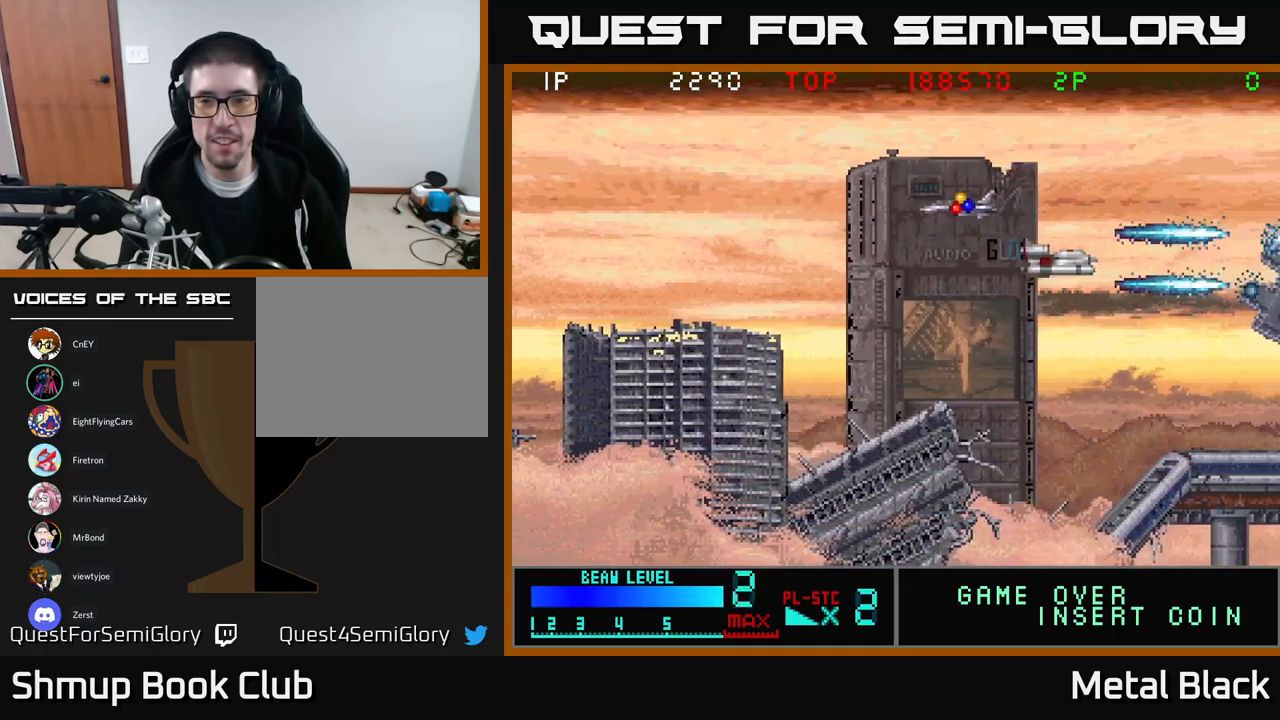
Gameplay with a controller (Xbox layout); each line is a JSON object with the inputs held at the frame after it. "events" lists button and stick changes between this image and that frame as [ms after this image, input, new state], when the widget could be followed in between. Not read: left_stick right_stick.
{"buttons": ["A", "DPAD_UP", "DPAD_LEFT"], "events": [[117, "A", "up"], [167, "A", "down"], [350, "A", "up"], [400, "A", "down"], [400, "DPAD_UP", "down"]]}
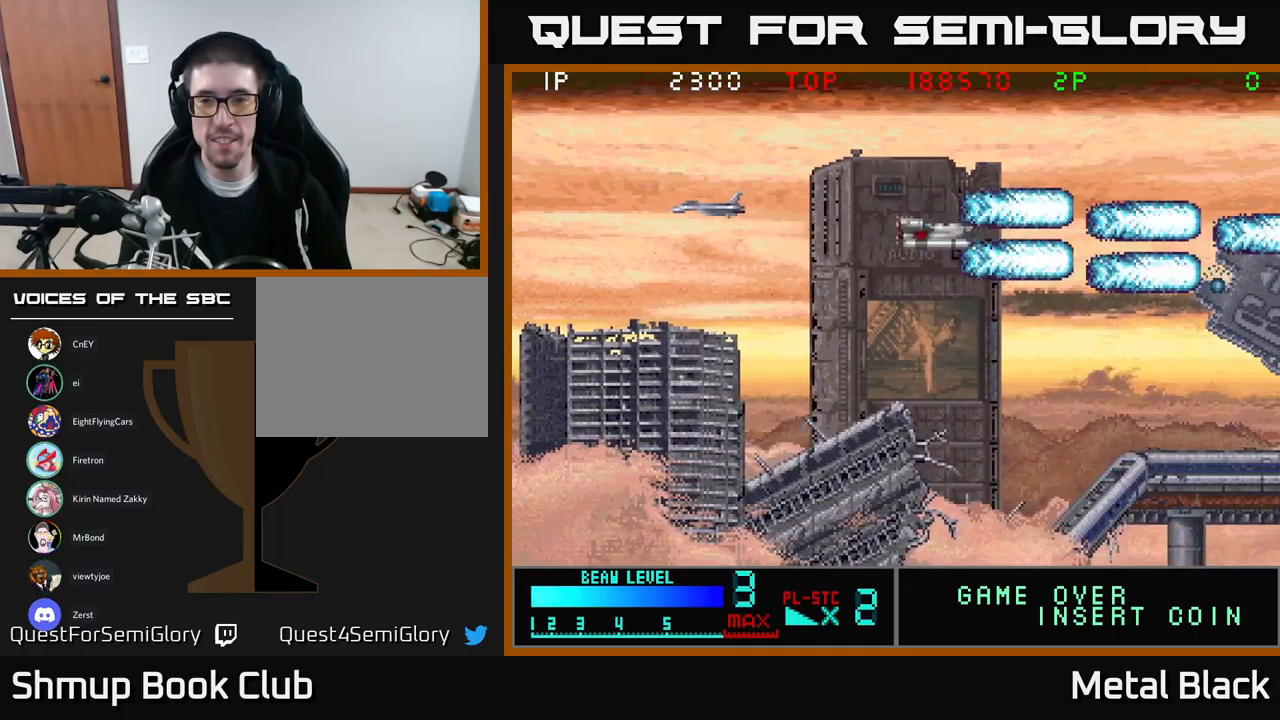
{"buttons": ["DPAD_UP"], "events": [[50, "A", "up"], [67, "DPAD_UP", "up"], [100, "A", "down"], [267, "DPAD_UP", "down"], [283, "A", "up"], [333, "A", "down"], [333, "DPAD_LEFT", "up"], [500, "A", "up"]]}
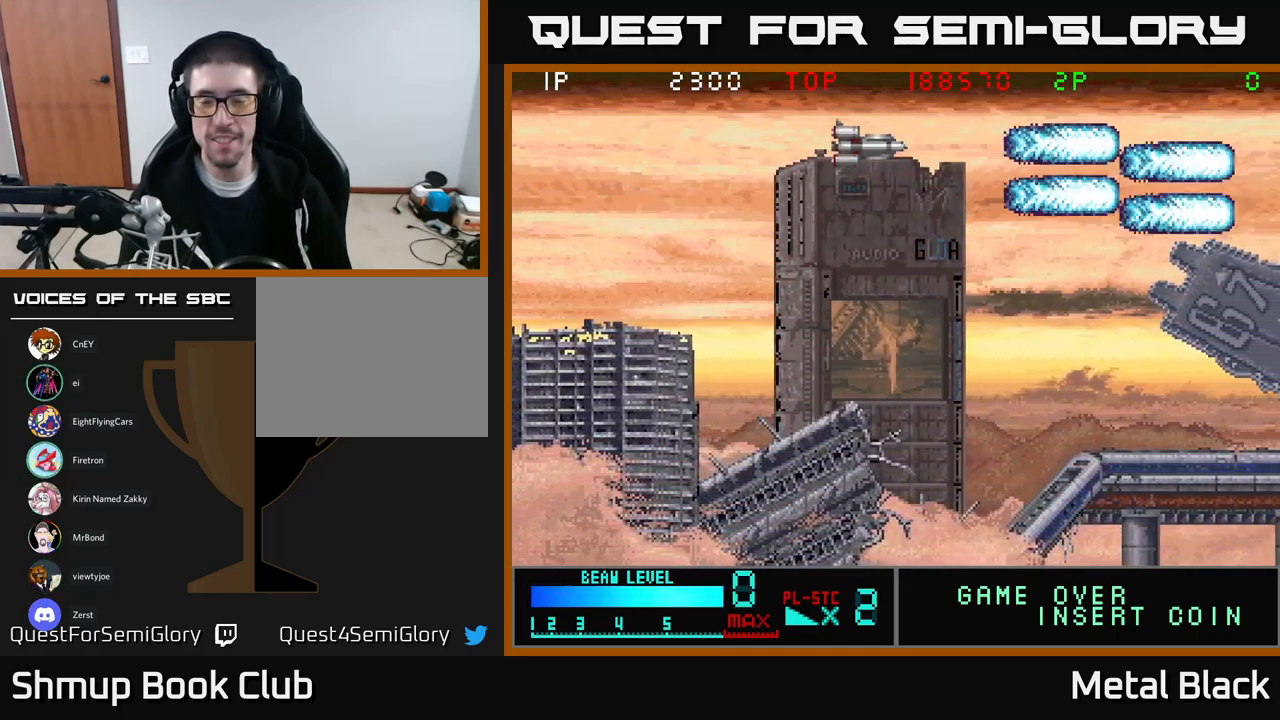
{"buttons": [], "events": [[67, "DPAD_UP", "up"], [83, "A", "down"], [233, "A", "up"], [283, "A", "down"], [467, "A", "up"]]}
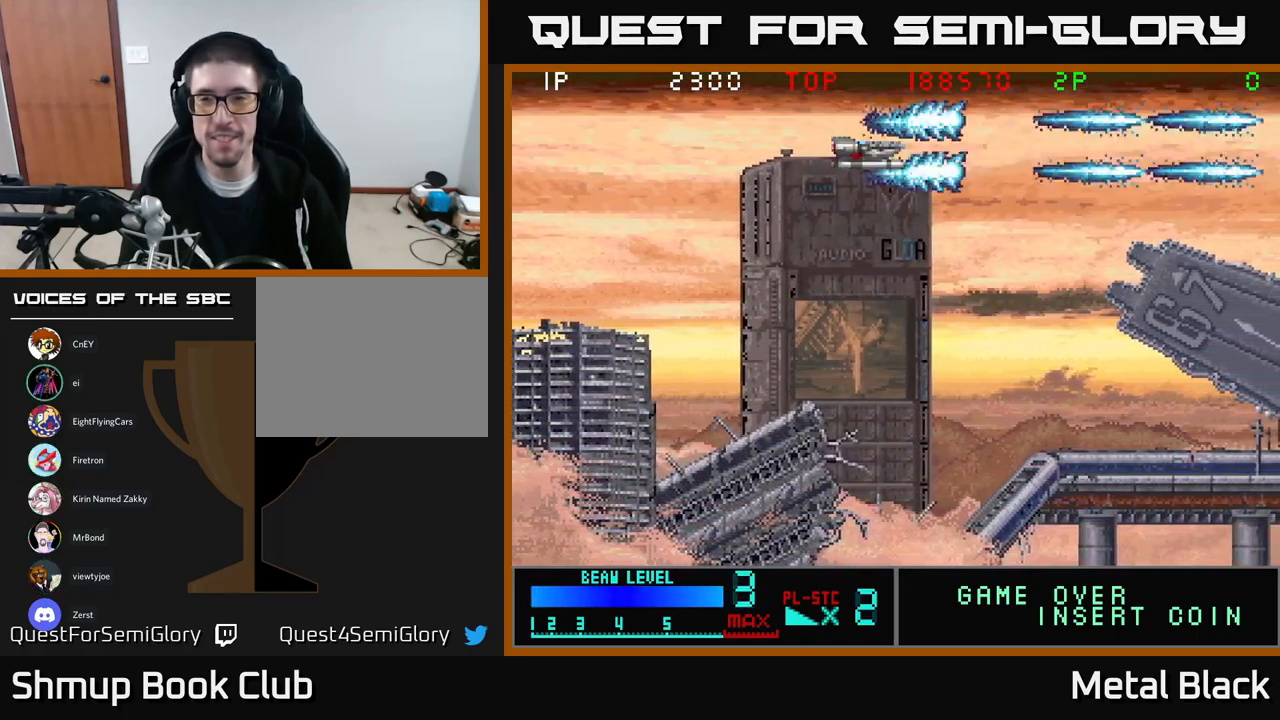
{"buttons": ["A", "DPAD_LEFT"], "events": [[33, "A", "down"], [199, "DPAD_LEFT", "down"], [216, "A", "up"], [233, "DPAD_UP", "down"], [249, "A", "down"], [433, "DPAD_UP", "up"], [449, "A", "up"], [499, "A", "down"]]}
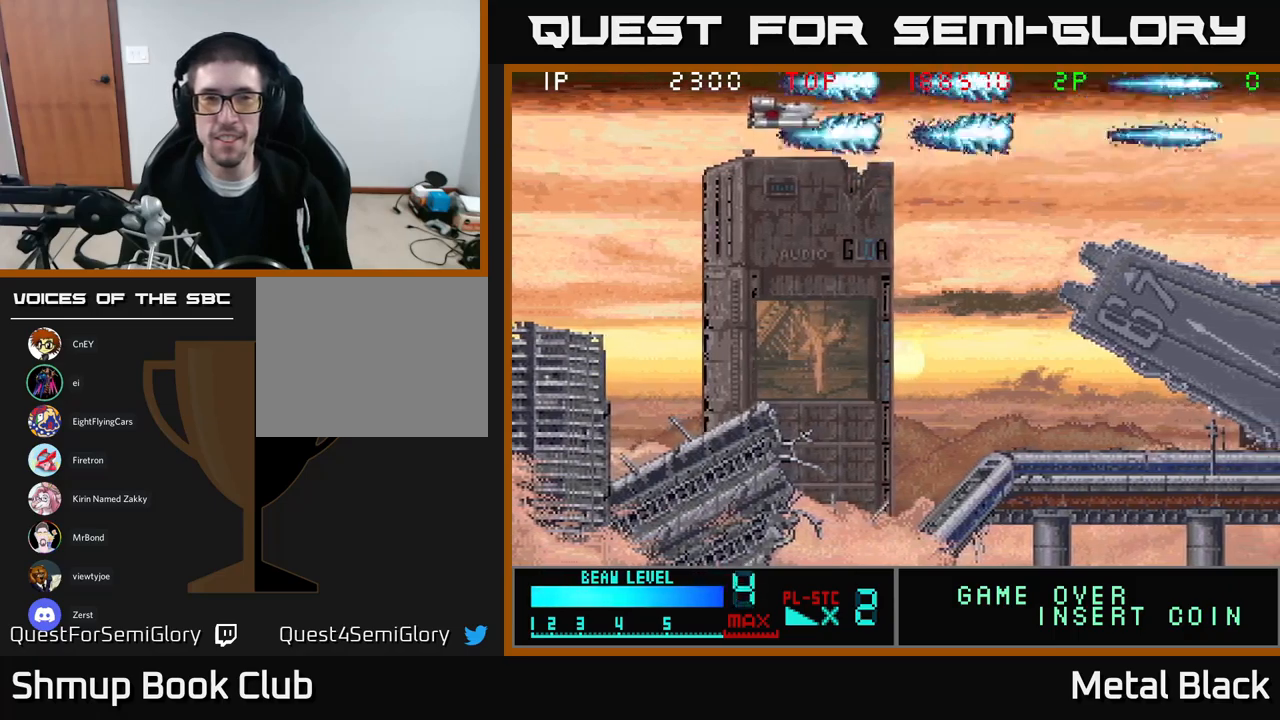
{"buttons": ["A"], "events": [[150, "A", "up"], [200, "A", "down"], [300, "DPAD_LEFT", "up"], [400, "A", "up"], [433, "A", "down"]]}
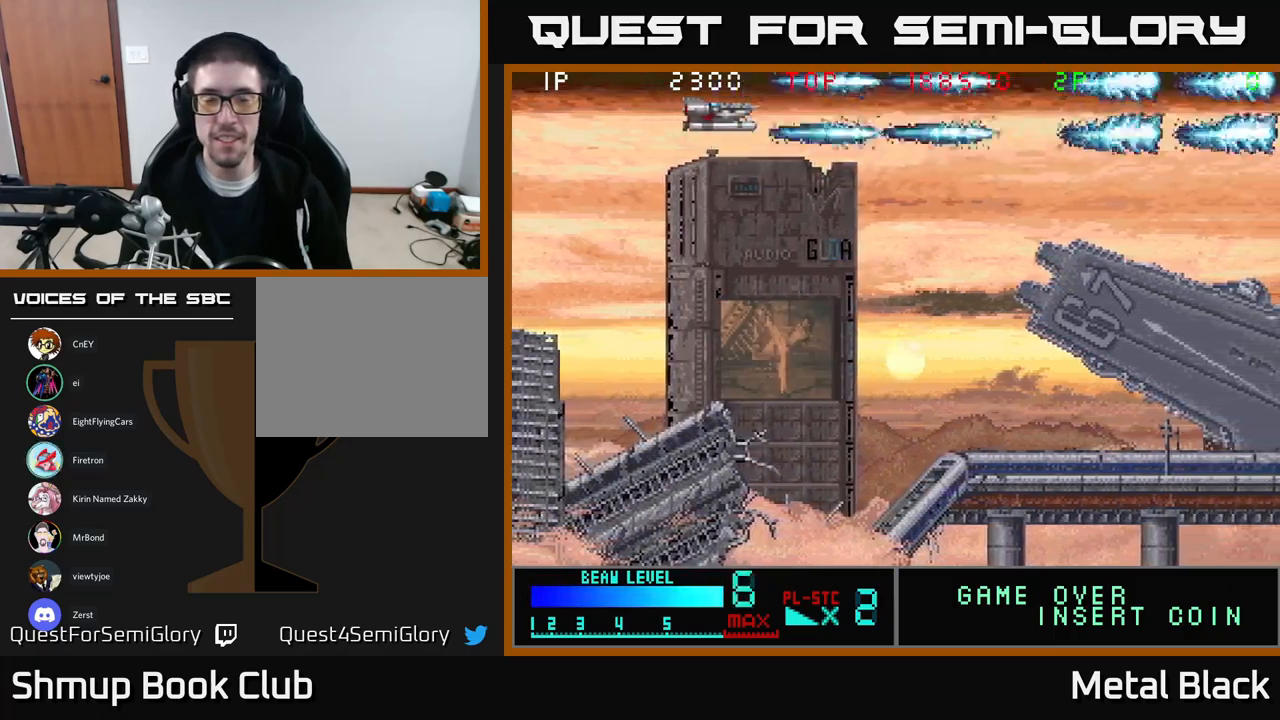
{"buttons": ["A"], "events": [[117, "A", "up"], [183, "A", "down"], [350, "A", "up"], [383, "A", "down"]]}
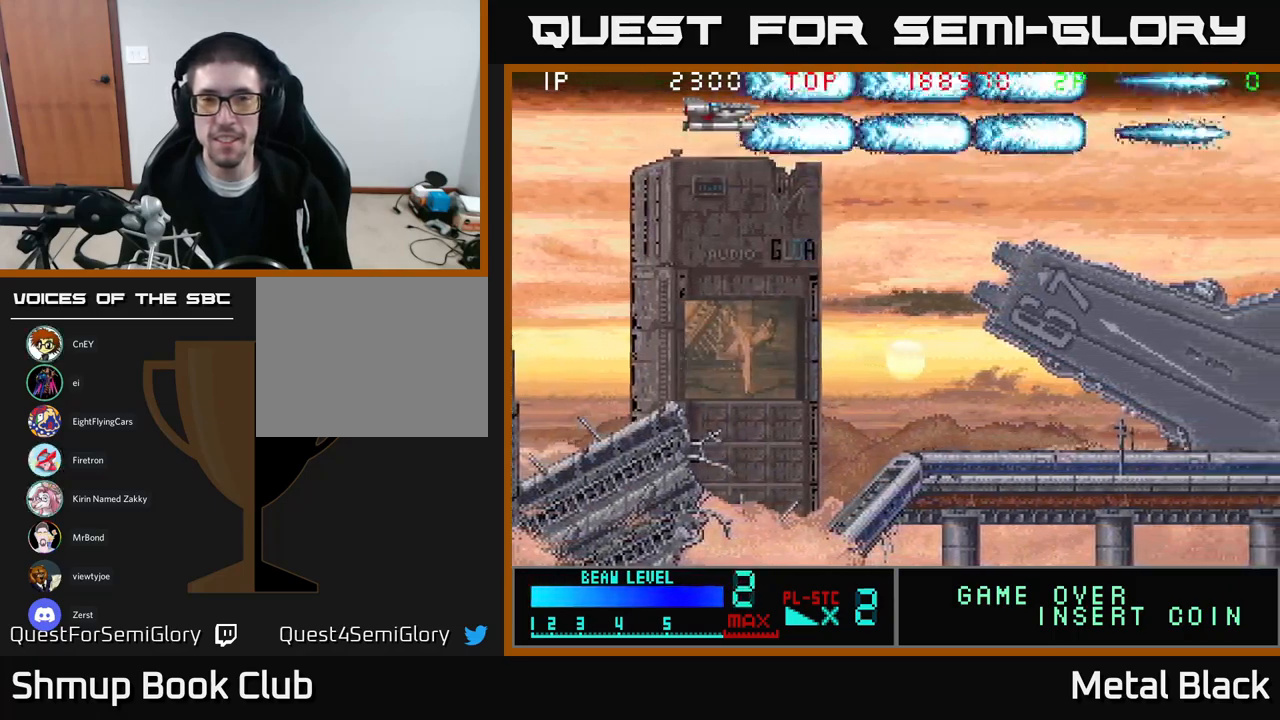
{"buttons": ["A"], "events": [[83, "A", "up"], [133, "A", "down"], [300, "A", "up"], [350, "A", "down"]]}
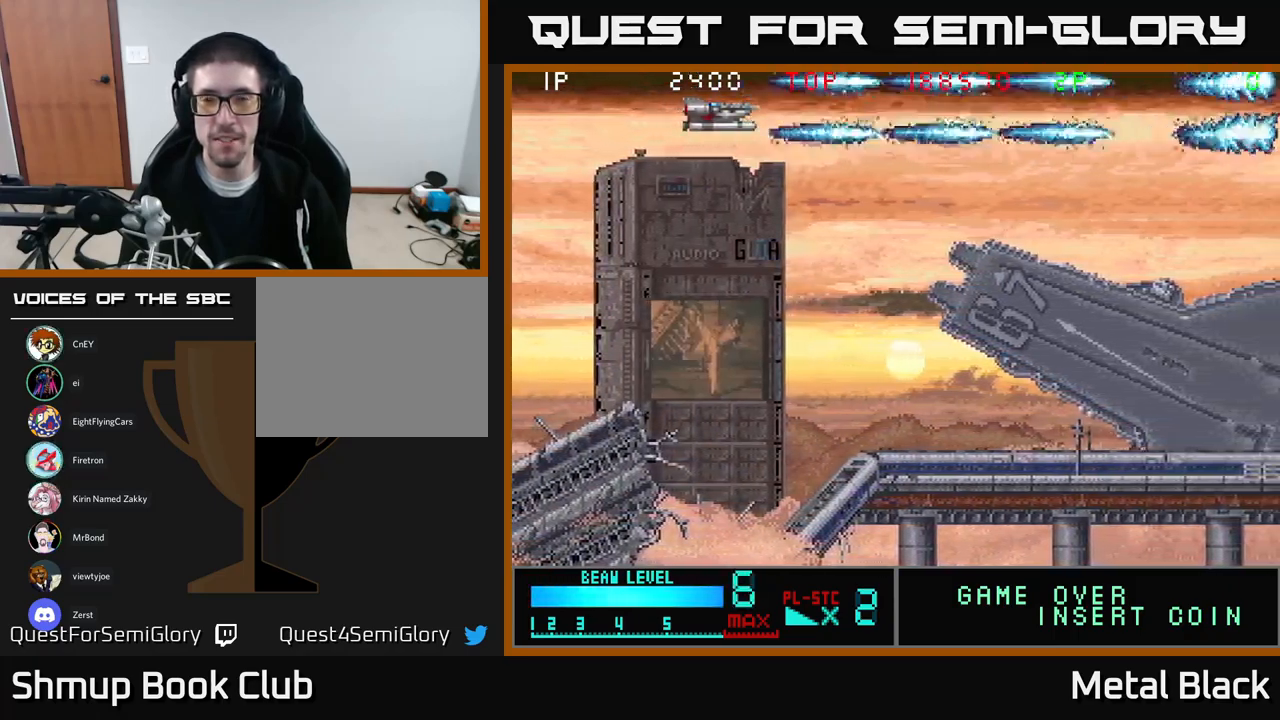
{"buttons": ["DPAD_LEFT"], "events": [[33, "A", "up"], [83, "A", "down"], [250, "A", "up"], [267, "DPAD_LEFT", "down"], [300, "A", "down"], [483, "A", "up"]]}
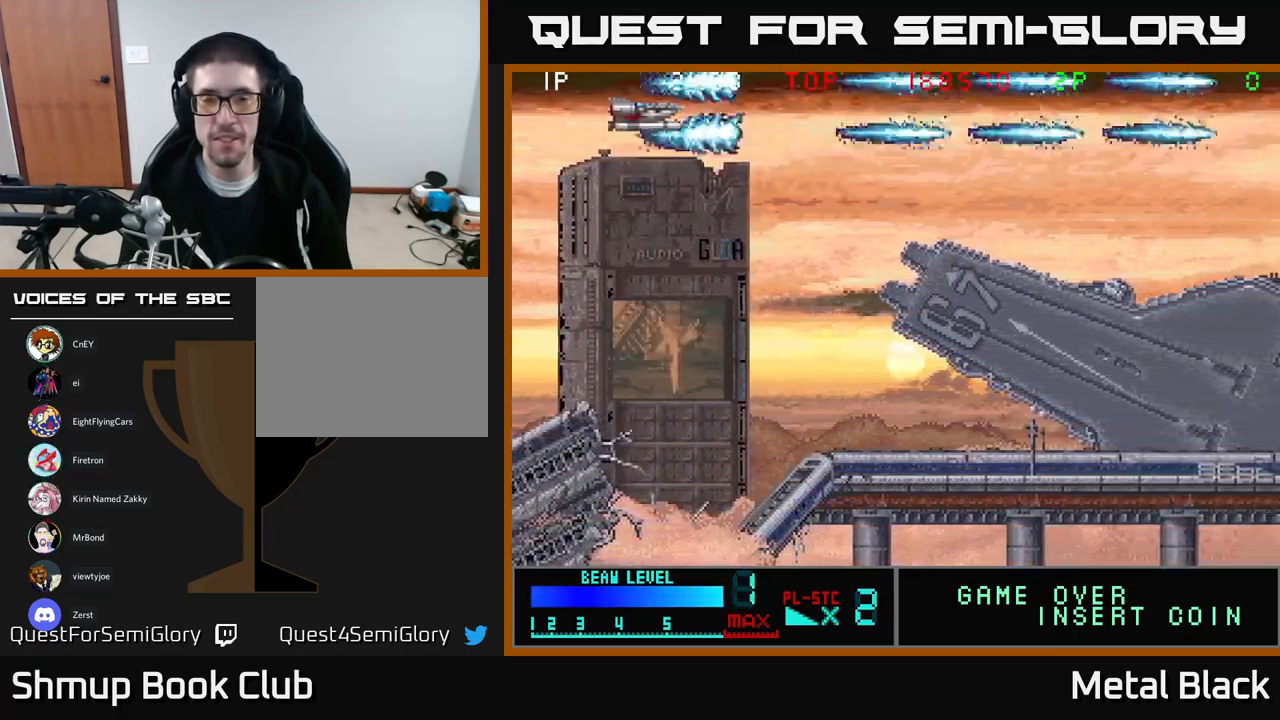
{"buttons": ["A", "DPAD_LEFT"], "events": [[33, "A", "down"], [200, "A", "up"], [267, "A", "down"], [283, "DPAD_DOWN", "down"], [400, "DPAD_DOWN", "up"], [433, "A", "up"], [483, "A", "down"]]}
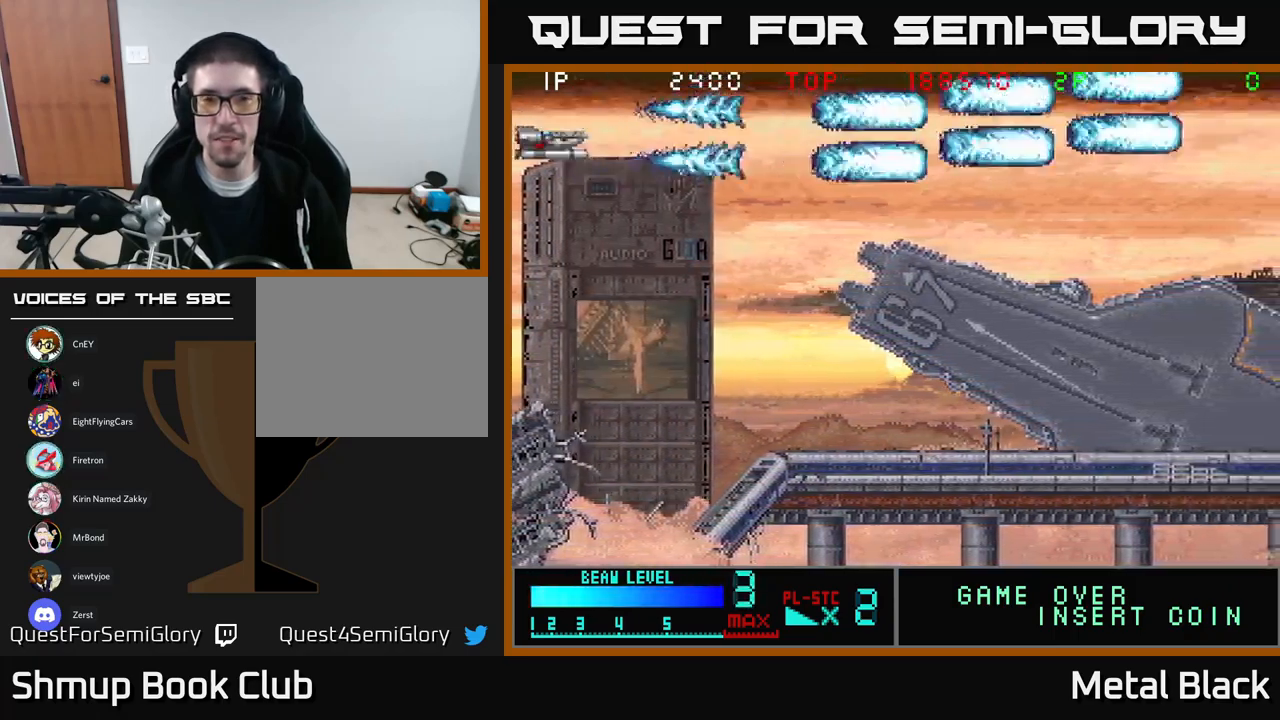
{"buttons": ["A"], "events": [[83, "DPAD_LEFT", "up"], [167, "A", "up"], [217, "A", "down"], [383, "A", "up"], [417, "A", "down"]]}
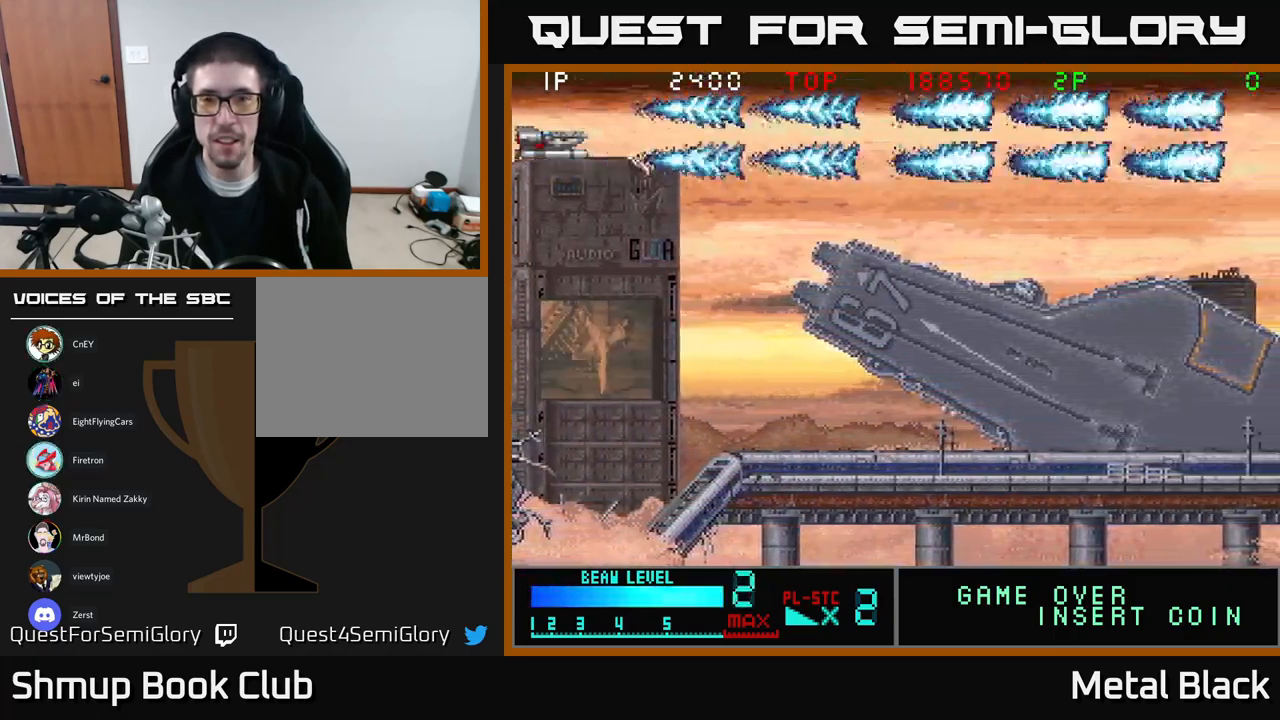
{"buttons": ["A"], "events": [[117, "A", "up"], [150, "A", "down"], [317, "A", "up"], [350, "A", "down"]]}
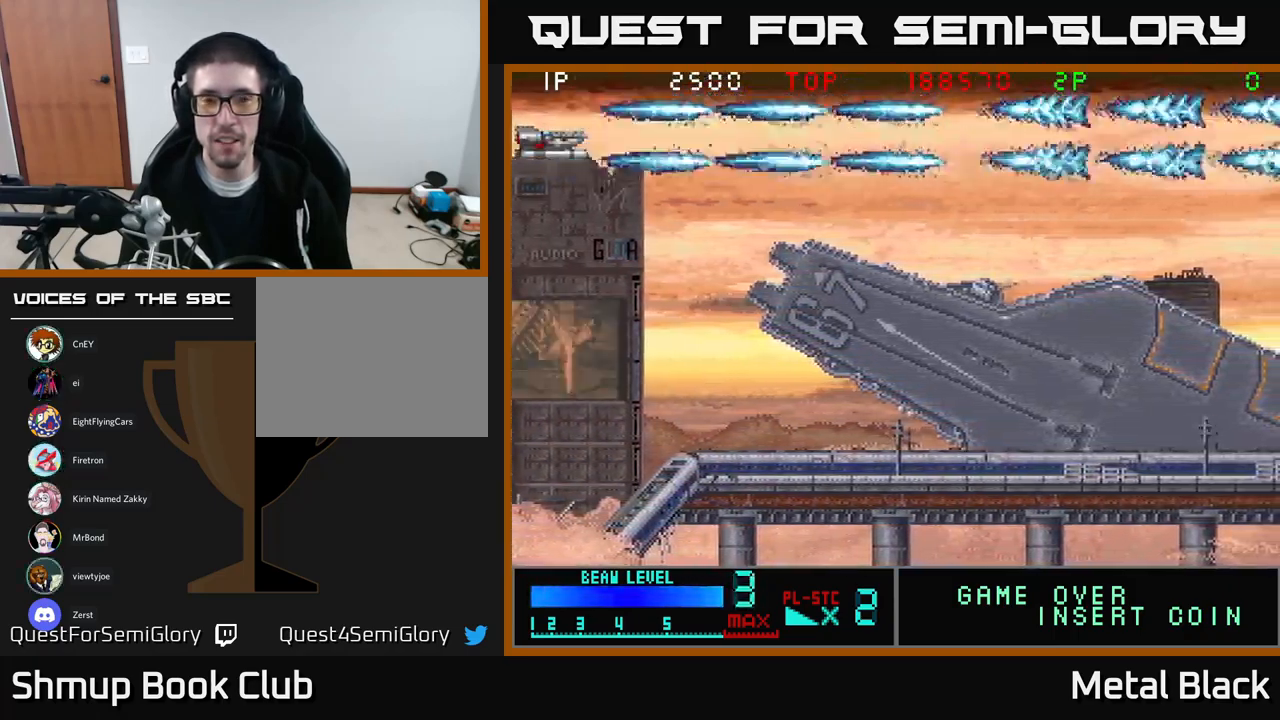
{"buttons": ["A", "DPAD_DOWN"], "events": [[50, "A", "up"], [83, "A", "down"], [233, "A", "up"], [283, "A", "down"], [450, "A", "up"], [483, "A", "down"], [483, "DPAD_DOWN", "down"]]}
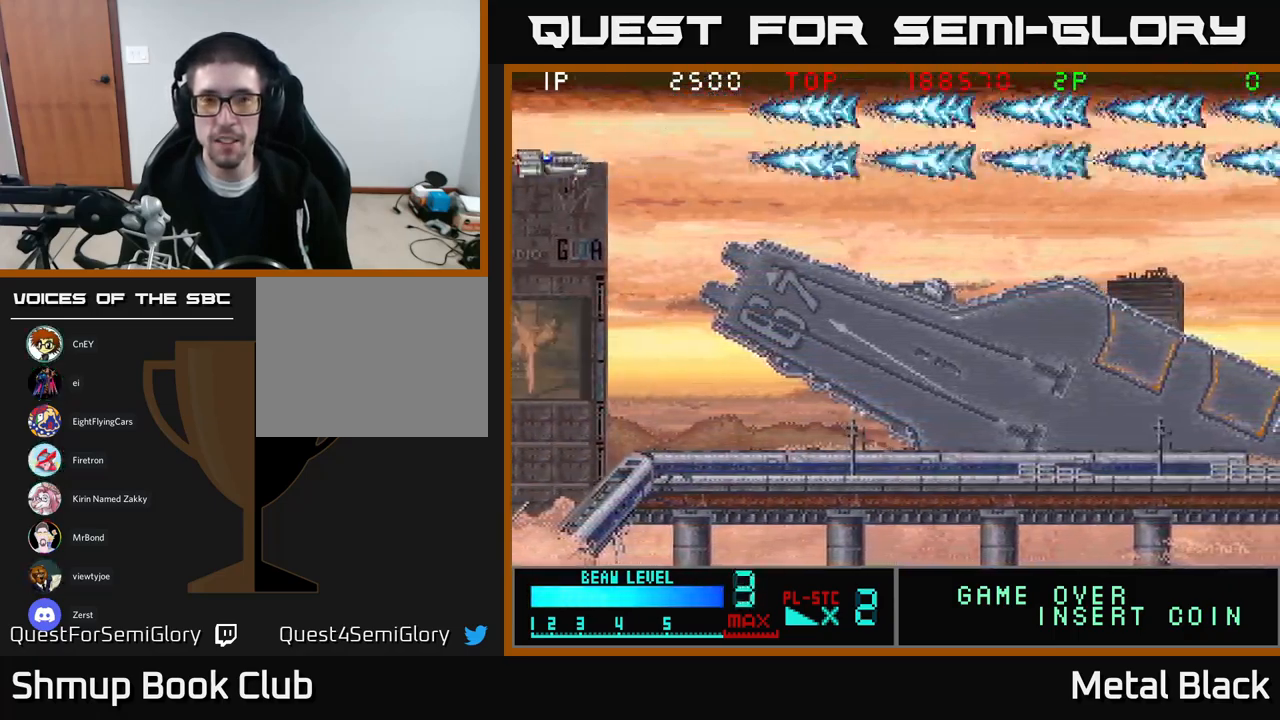
{"buttons": ["A", "DPAD_DOWN"], "events": [[100, "DPAD_DOWN", "up"], [150, "A", "up"], [183, "A", "down"], [367, "A", "up"], [383, "A", "down"], [450, "DPAD_DOWN", "down"]]}
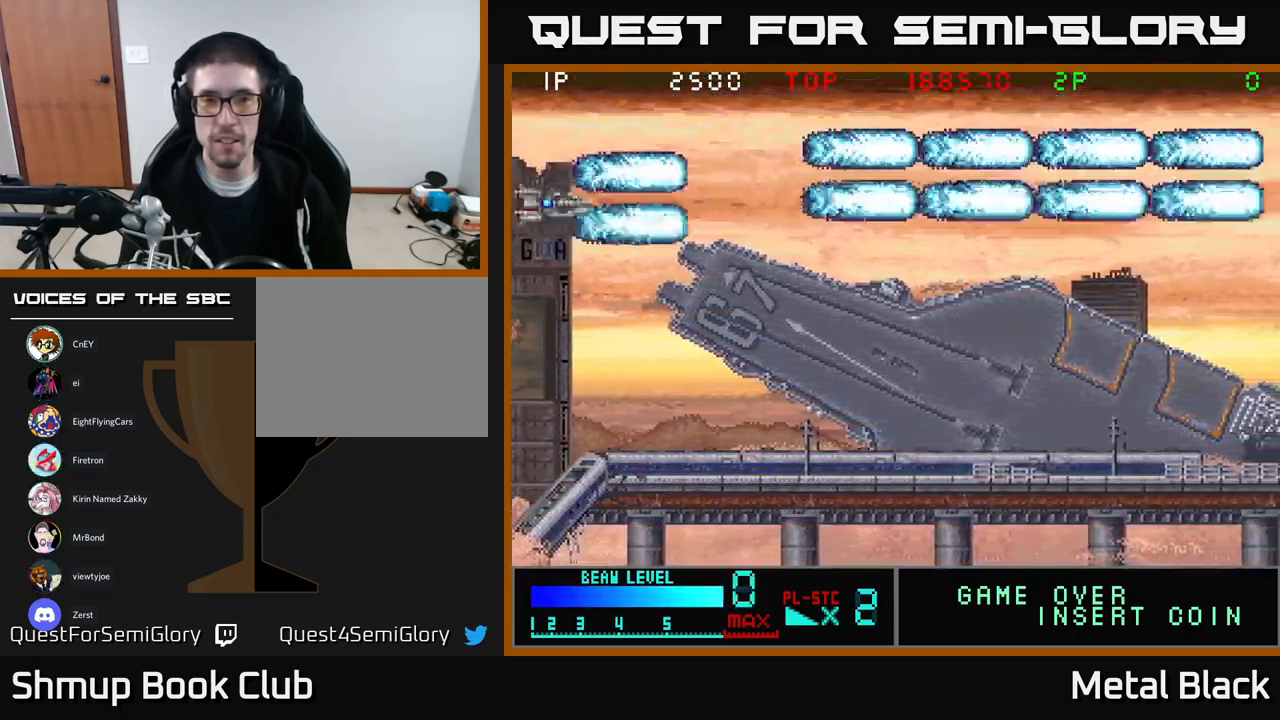
{"buttons": ["A", "DPAD_DOWN"], "events": [[50, "A", "up"], [83, "A", "down"], [267, "A", "up"], [284, "A", "down"], [450, "A", "up"], [500, "A", "down"]]}
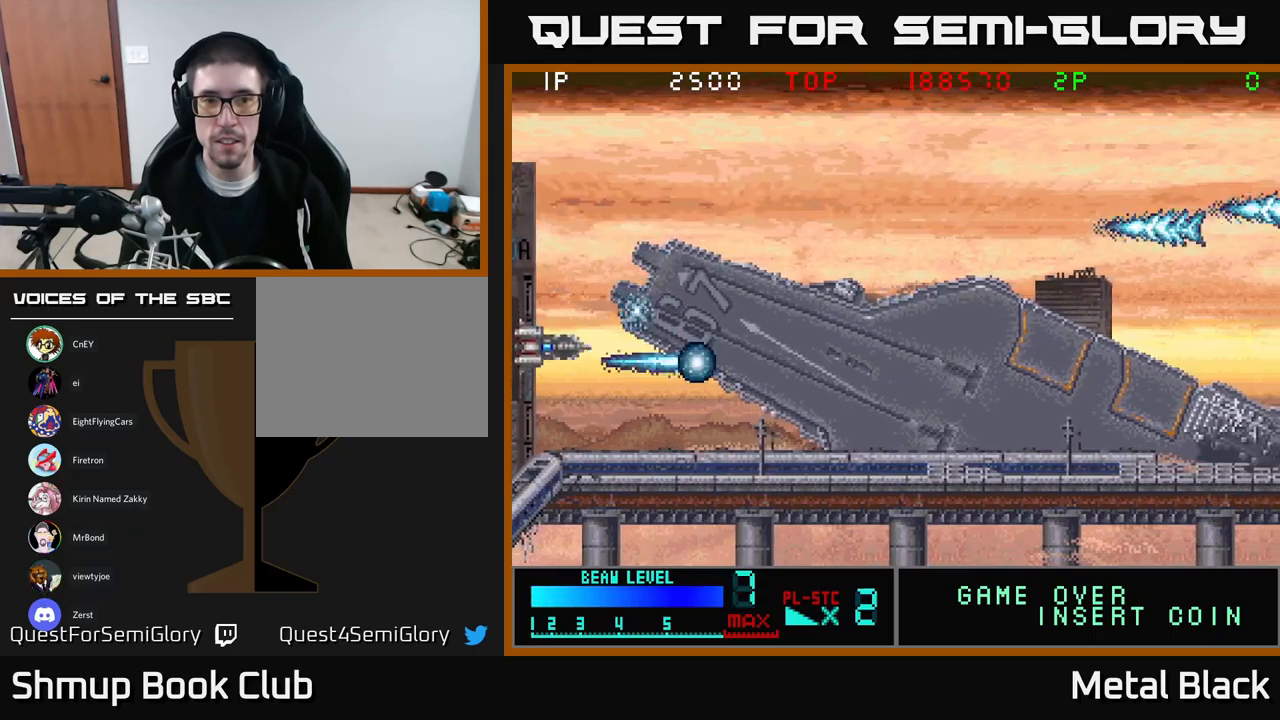
{"buttons": ["A"], "events": [[184, "A", "up"], [217, "A", "down"], [234, "DPAD_DOWN", "up"], [367, "A", "up"], [417, "A", "down"]]}
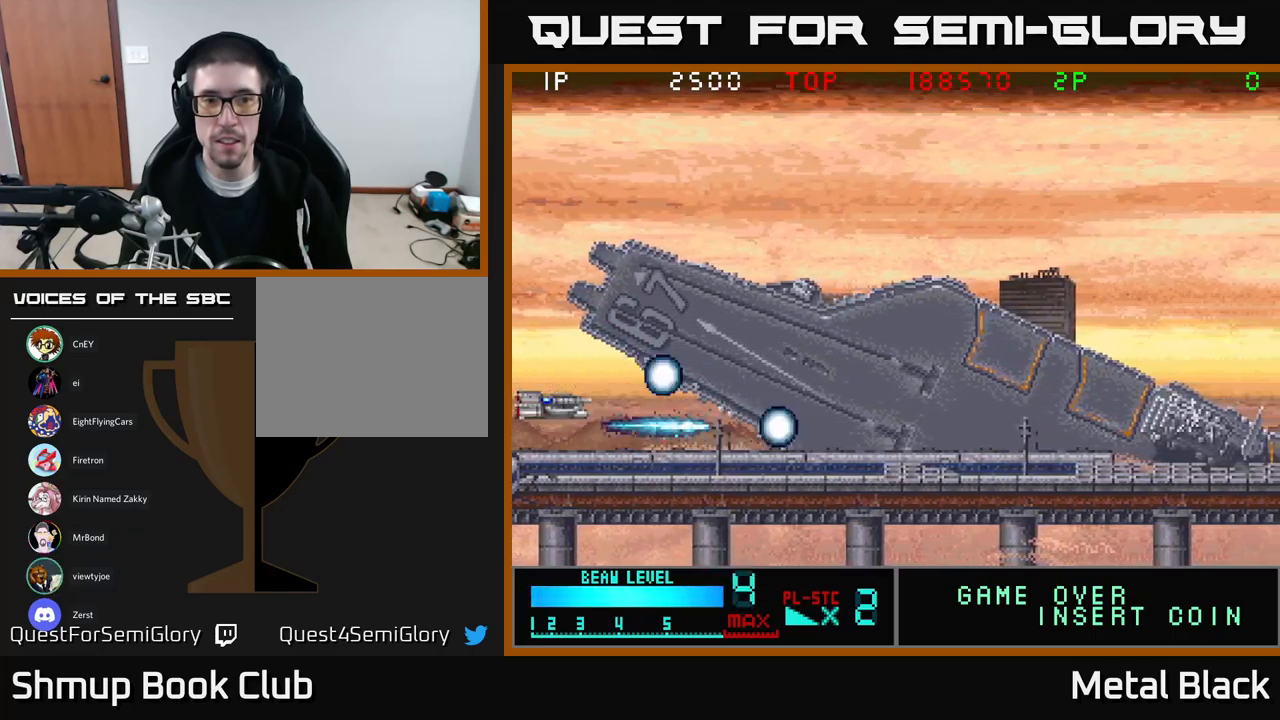
{"buttons": [], "events": [[84, "A", "up"], [117, "A", "down"], [284, "A", "up"], [350, "A", "down"], [500, "A", "up"]]}
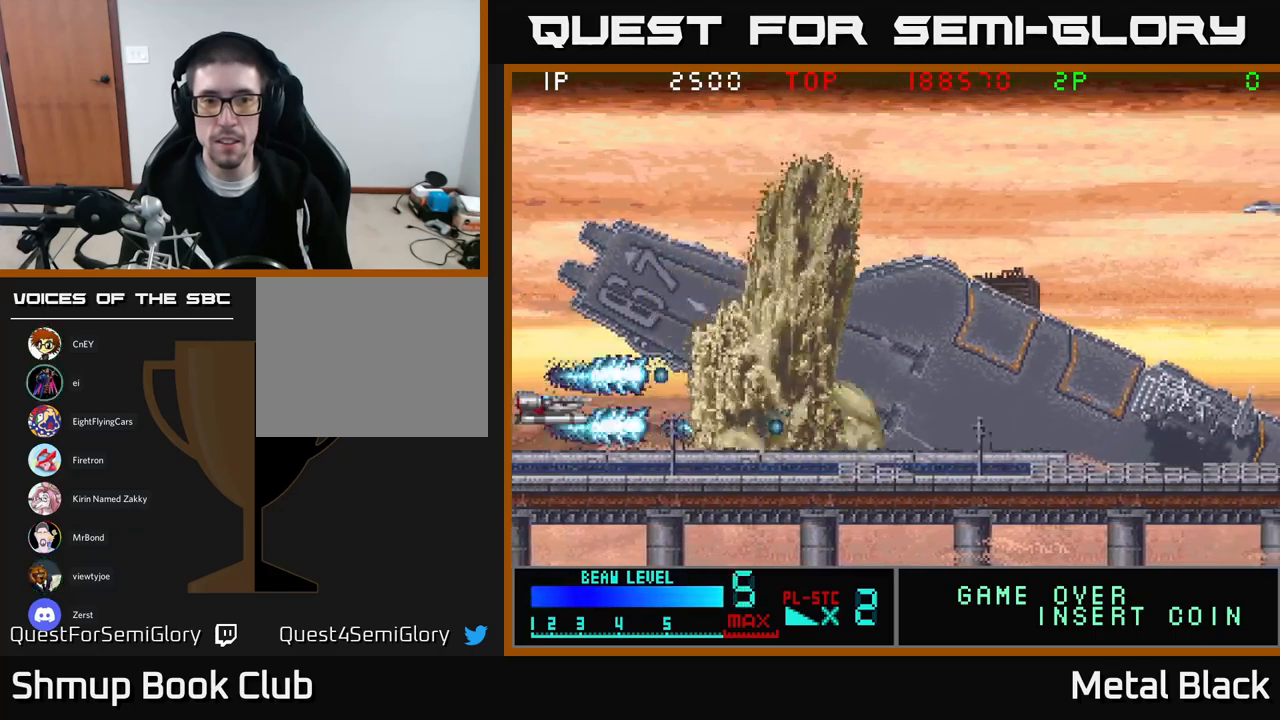
{"buttons": ["A", "DPAD_UP"], "events": [[34, "A", "down"], [217, "A", "up"], [267, "A", "down"], [317, "DPAD_UP", "down"], [417, "A", "up"], [467, "A", "down"]]}
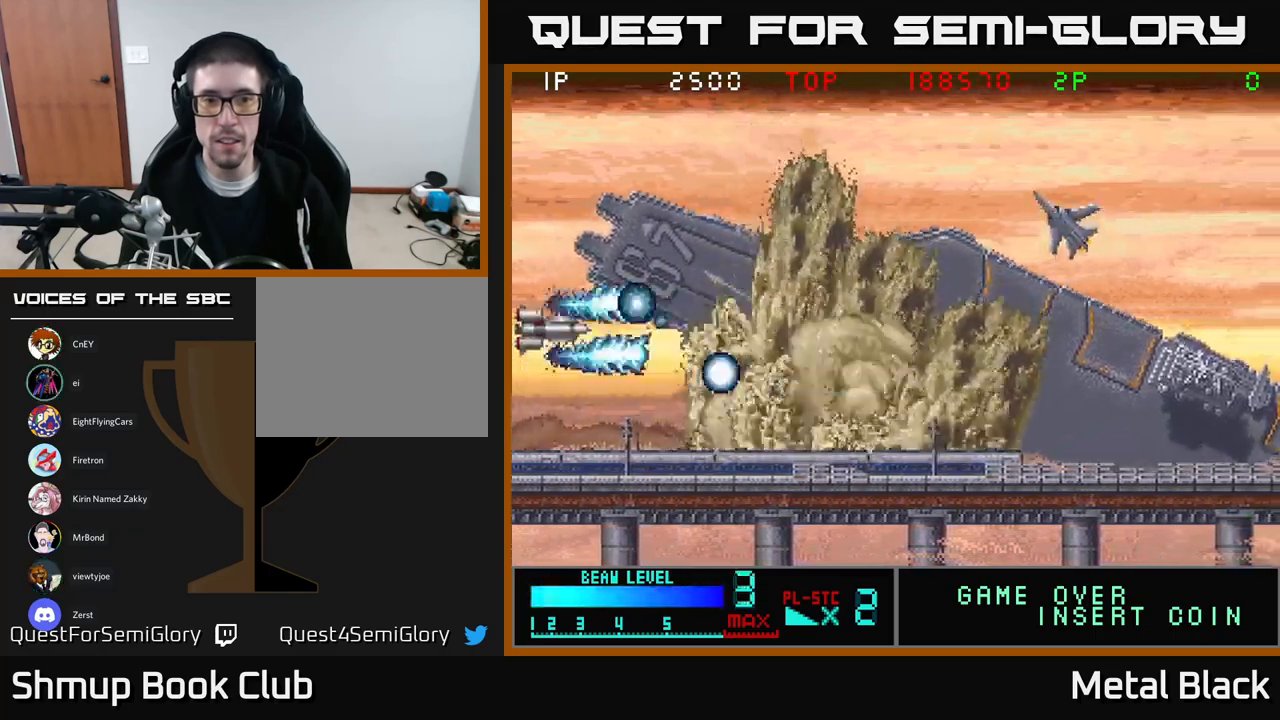
{"buttons": ["A", "DPAD_UP"], "events": [[150, "A", "up"], [184, "A", "down"], [350, "A", "up"], [400, "A", "down"]]}
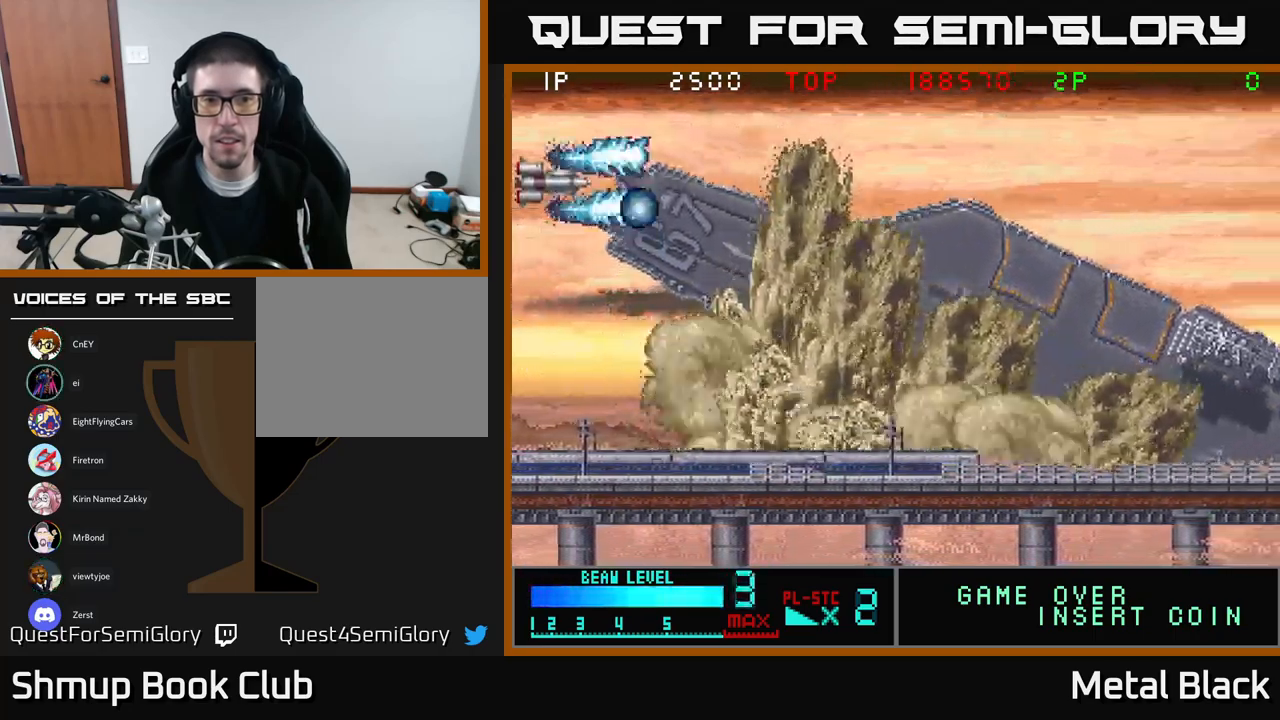
{"buttons": ["A", "DPAD_DOWN"], "events": [[84, "A", "up"], [117, "A", "down"], [284, "A", "up"], [334, "A", "down"], [384, "DPAD_UP", "up"], [450, "DPAD_DOWN", "down"]]}
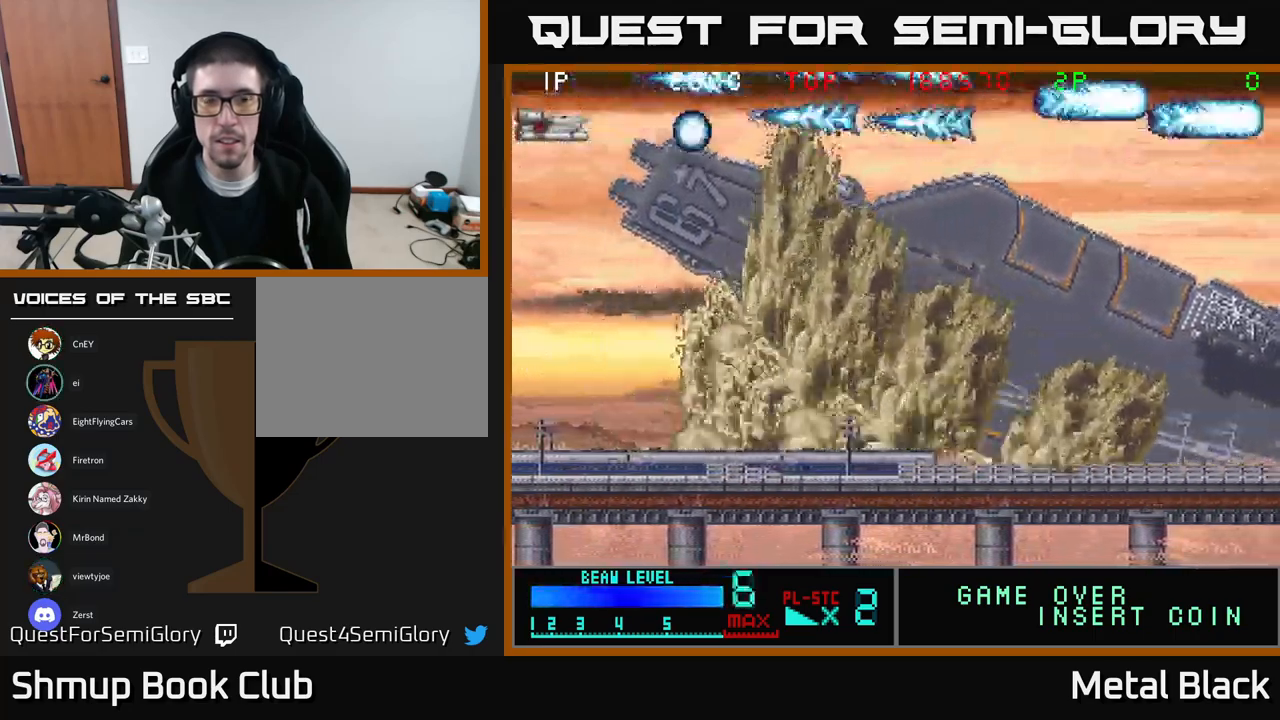
{"buttons": ["A", "DPAD_DOWN"], "events": [[17, "A", "up"], [50, "A", "down"], [234, "A", "up"], [284, "A", "down"], [450, "A", "up"], [500, "A", "down"]]}
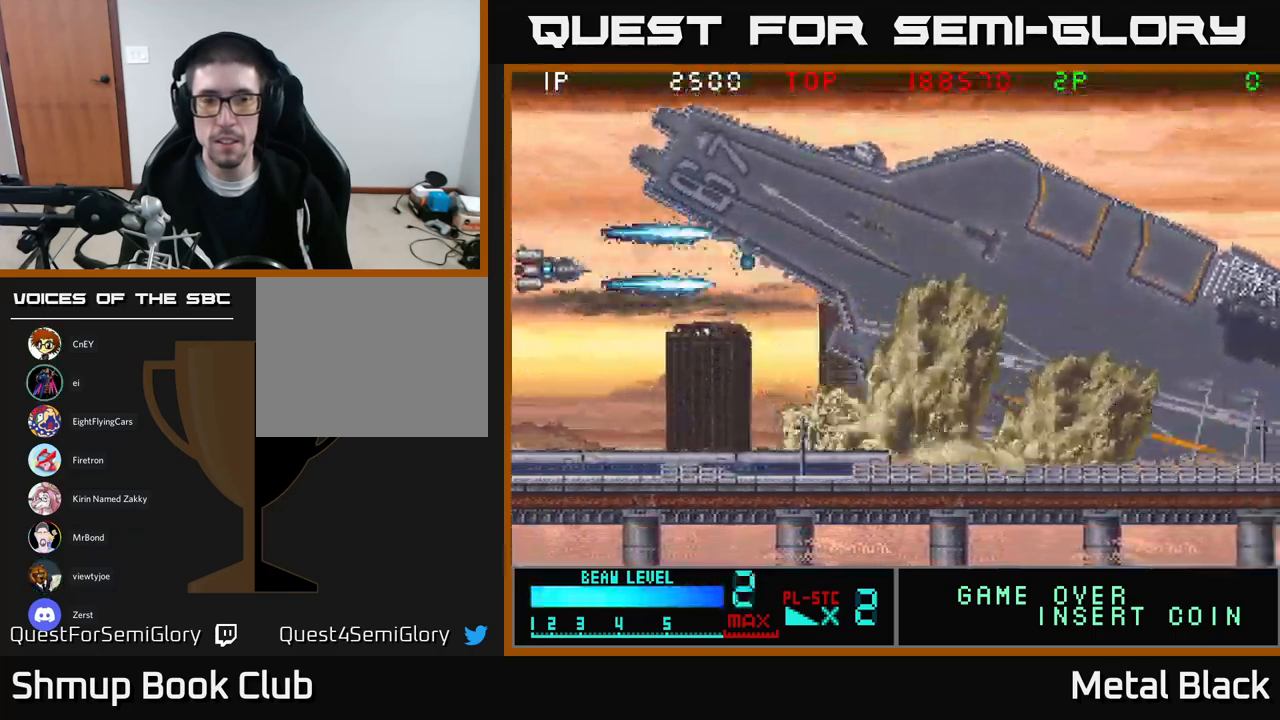
{"buttons": ["A", "DPAD_DOWN"], "events": [[167, "A", "up"], [200, "A", "down"], [384, "A", "up"], [417, "A", "down"]]}
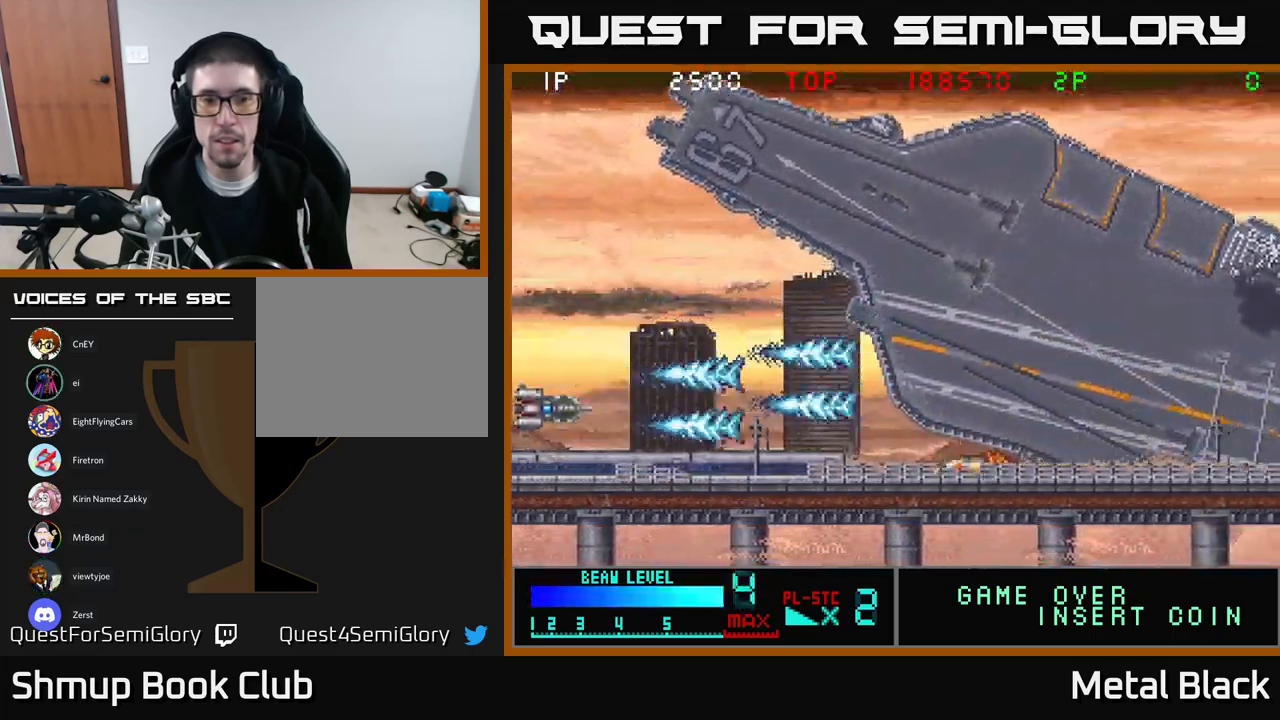
{"buttons": ["A"], "events": [[34, "DPAD_DOWN", "up"], [100, "A", "up"], [167, "A", "down"], [317, "A", "up"], [350, "A", "down"]]}
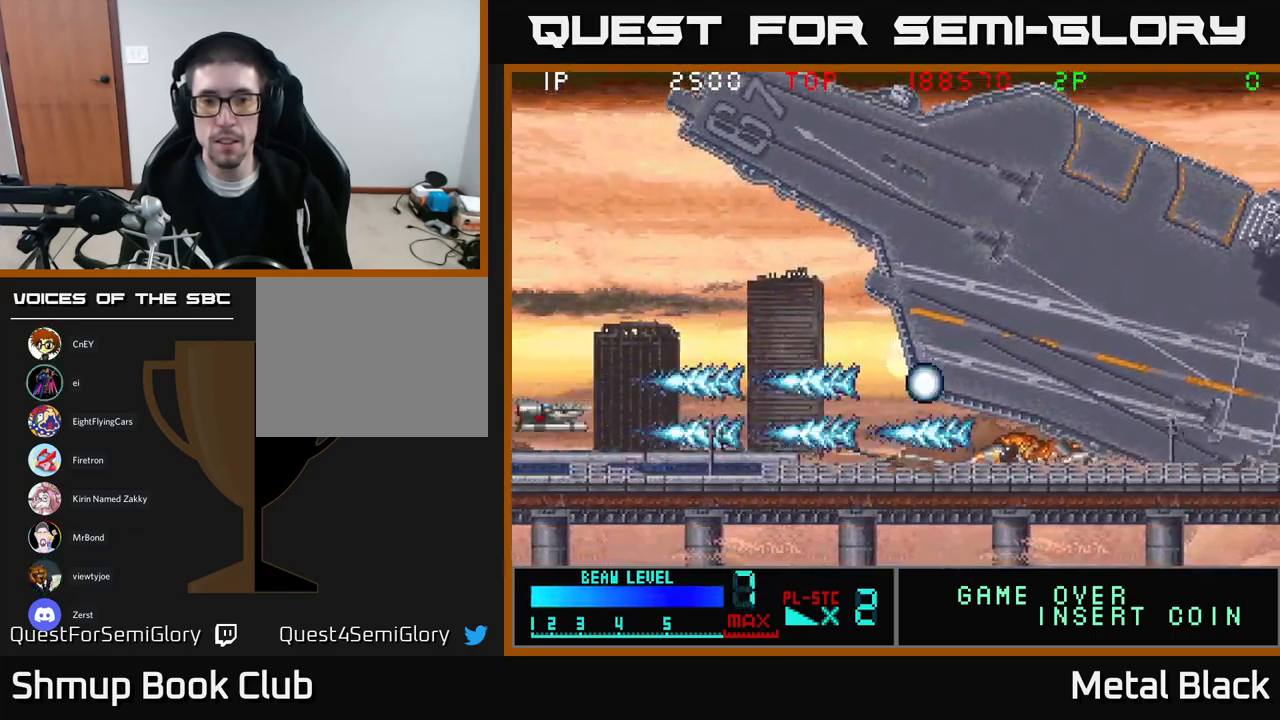
{"buttons": ["DPAD_RIGHT"], "events": [[17, "A", "up"], [84, "A", "down"], [84, "DPAD_RIGHT", "down"], [234, "A", "up"], [284, "A", "down"], [467, "A", "up"]]}
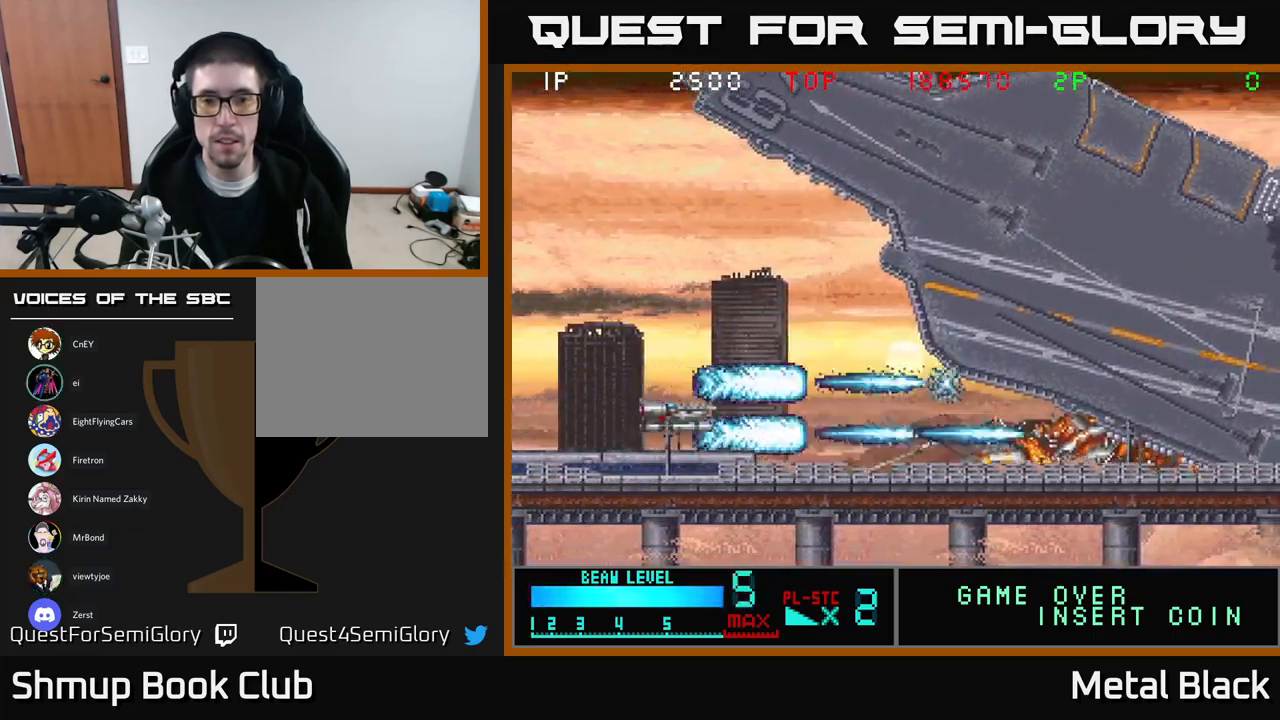
{"buttons": ["A"], "events": [[17, "A", "down"], [84, "DPAD_RIGHT", "up"], [167, "A", "up"], [217, "A", "down"], [401, "A", "up"], [451, "A", "down"]]}
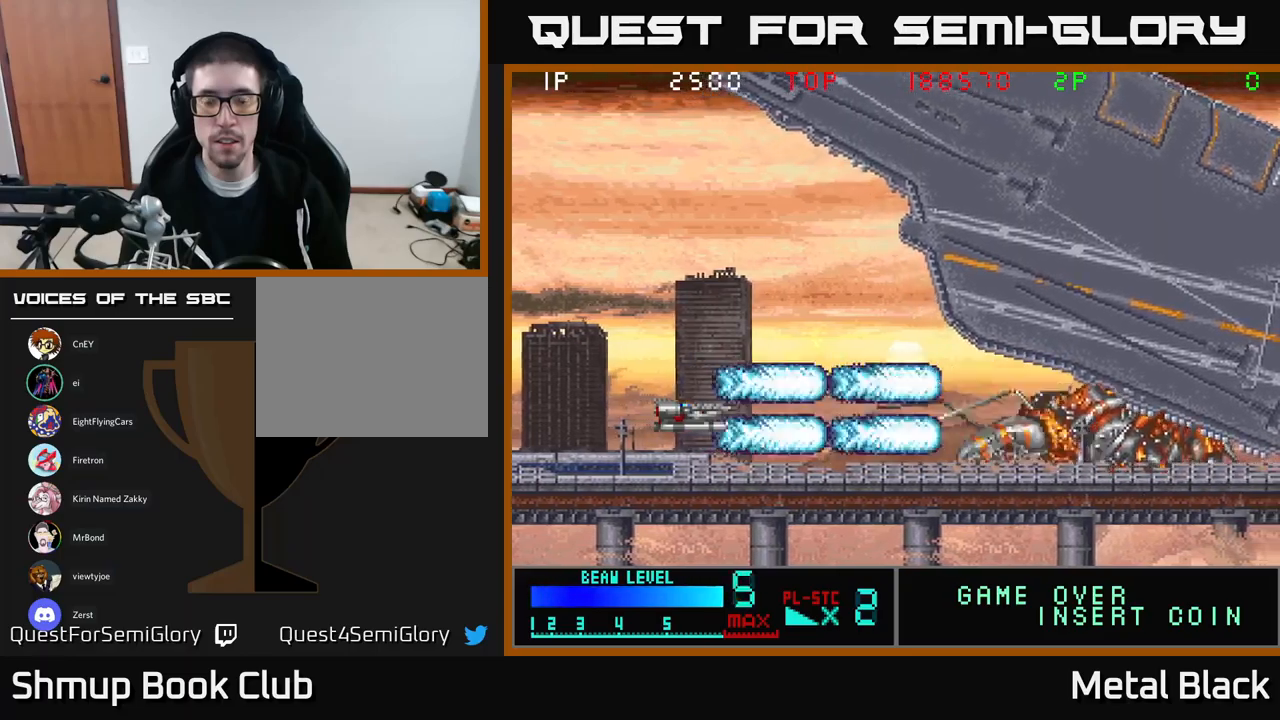
{"buttons": ["A"], "events": [[117, "A", "up"], [167, "A", "down"], [350, "A", "up"], [400, "A", "down"]]}
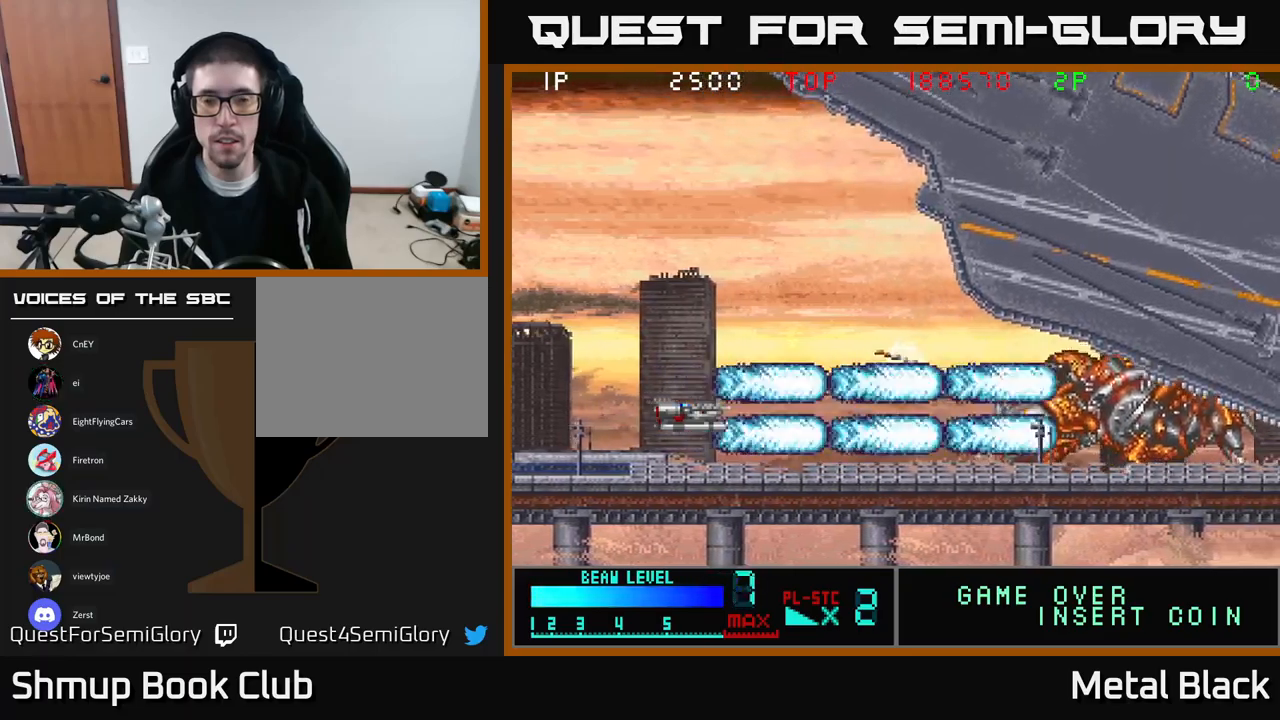
{"buttons": [], "events": [[50, "A", "up"], [100, "A", "down"], [283, "A", "up"], [317, "A", "down"], [483, "A", "up"]]}
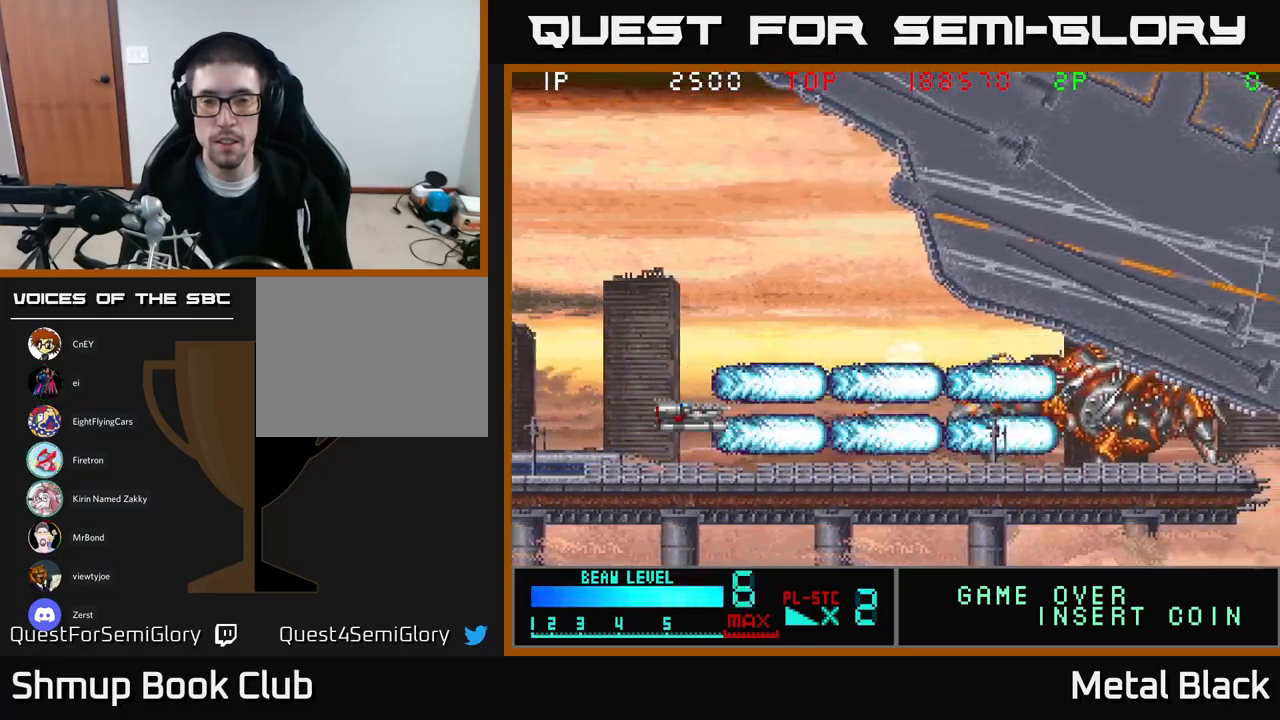
{"buttons": ["A", "DPAD_UP", "DPAD_LEFT"], "events": [[17, "A", "down"], [200, "A", "up"], [217, "A", "down"], [383, "A", "up"], [417, "A", "down"], [433, "DPAD_LEFT", "down"], [483, "DPAD_UP", "down"]]}
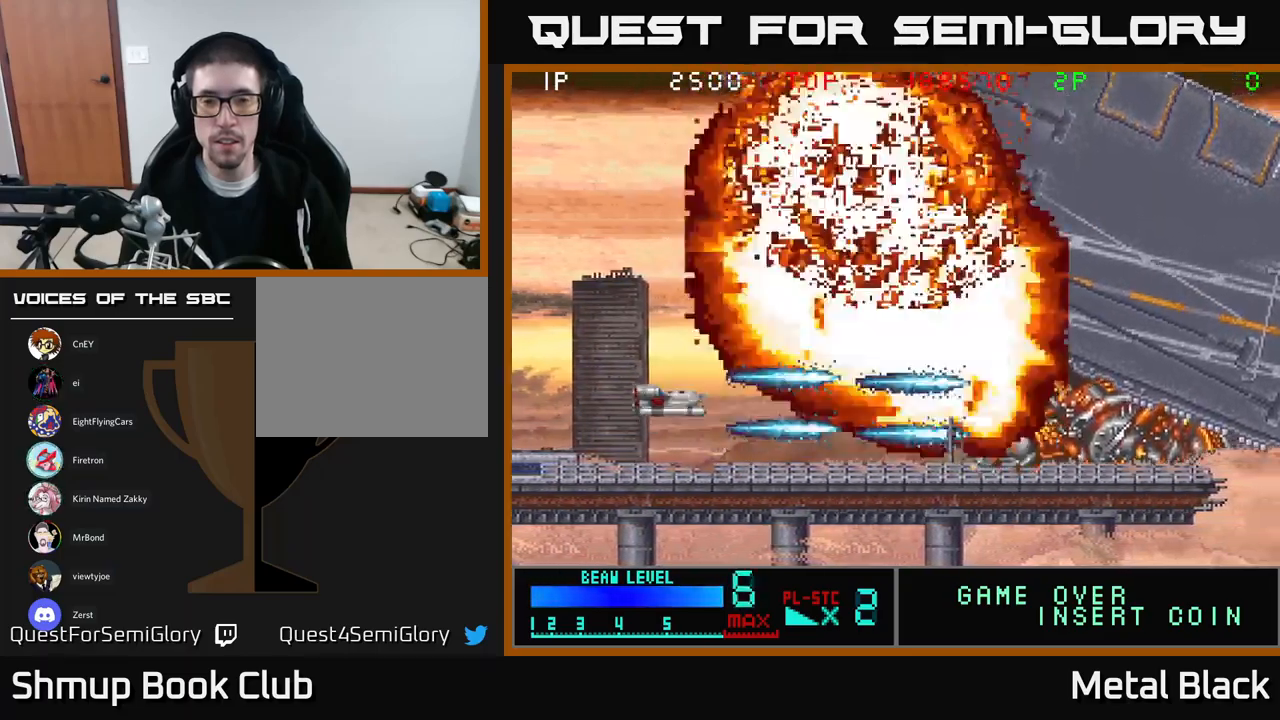
{"buttons": ["A", "DPAD_UP"], "events": [[100, "A", "up"], [133, "DPAD_LEFT", "up"], [150, "A", "down"], [333, "A", "up"], [400, "A", "down"]]}
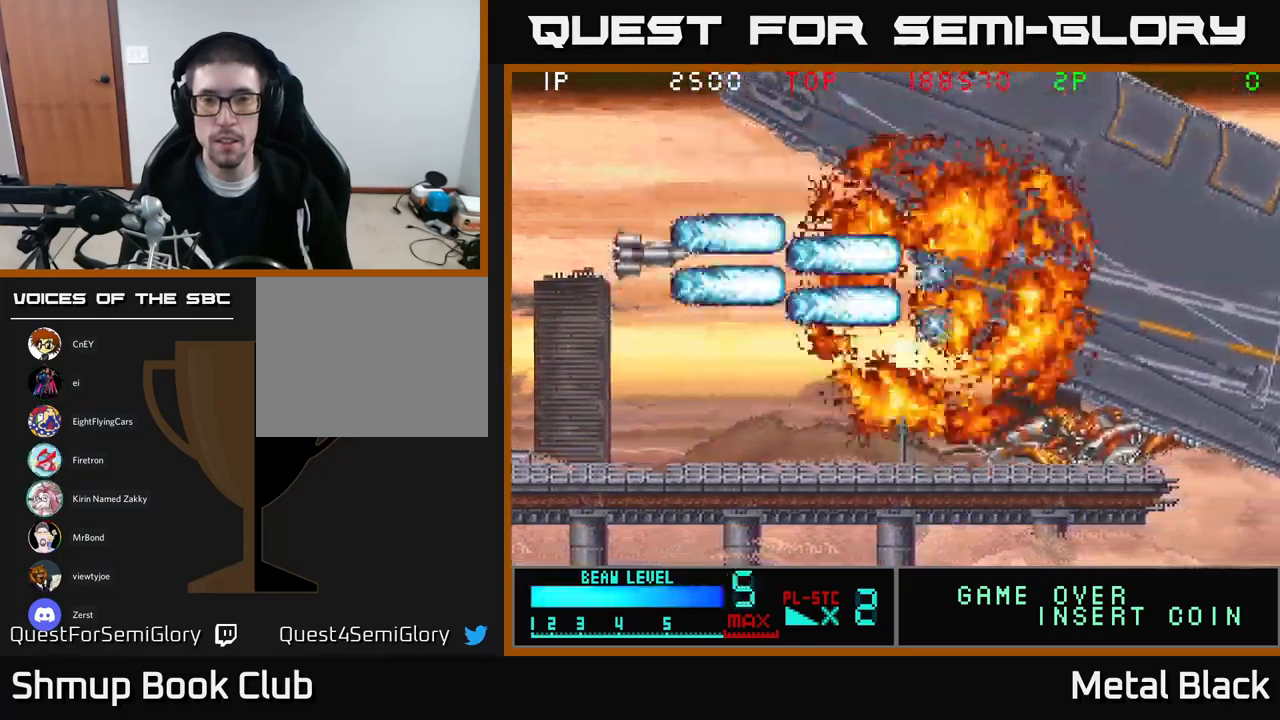
{"buttons": ["DPAD_UP"], "events": [[67, "A", "up"], [117, "A", "down"], [117, "DPAD_LEFT", "down"], [300, "A", "up"], [350, "A", "down"], [400, "DPAD_LEFT", "up"], [500, "A", "up"]]}
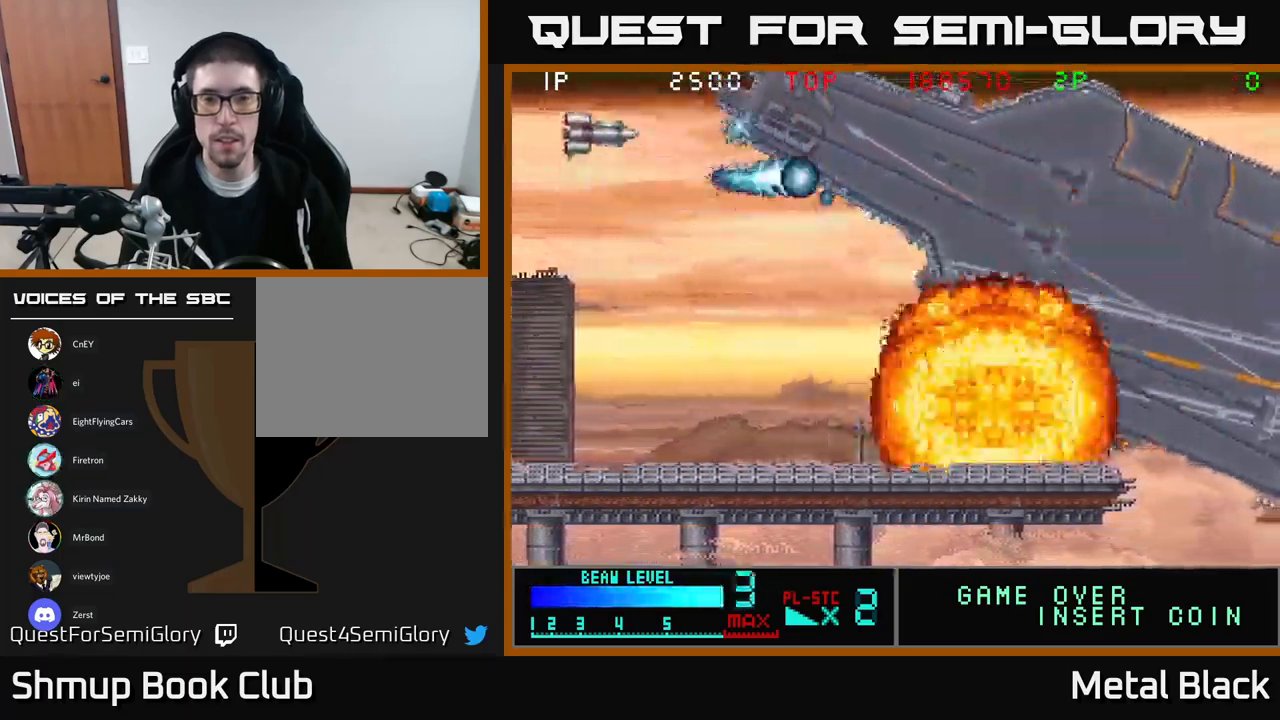
{"buttons": ["A"], "events": [[50, "A", "down"], [117, "DPAD_UP", "up"], [217, "A", "up"], [300, "A", "down"], [383, "A", "up"], [483, "A", "down"]]}